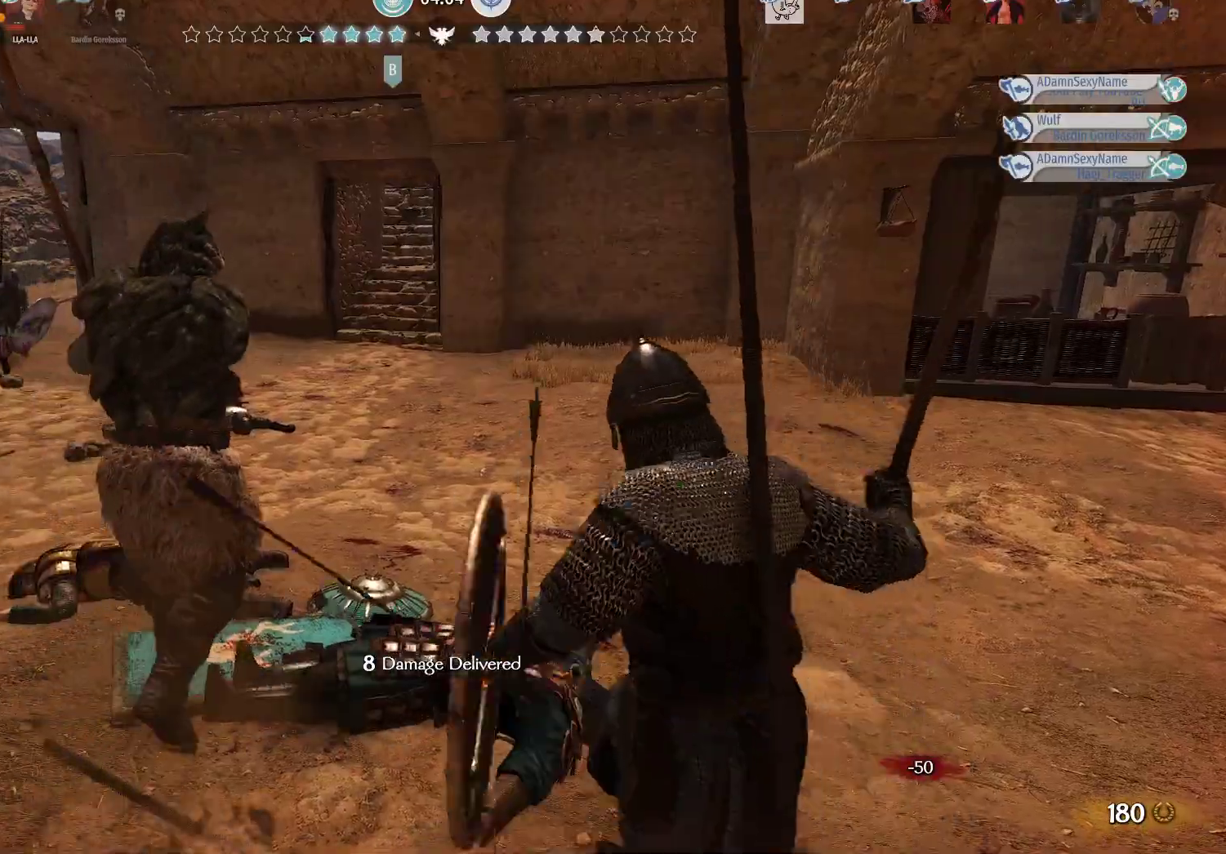
Gameplay with keyboard and mouse; each line is a JSON object with the keys and mouse buttons held at the frame after it. "events" lists presses ("down") and releases ("up") of "a", "alt", "c", "d", "e", "f", "g", "q", "r", "s", "space", "t", "v", "w", "x", "z", "mouse_left", "mouse_wheel" and "mouse_right" between this image and that frame as [ms after this image, input, new state], when the widget could be followed in between. "mouse_left", "mouse_wheel", "mouse_right" = the "left", "wheel", "right" buttons of the "mouse" list. No other keys are recorded. "wheel" means that the mouse wheel is clicked or scrolled. Not read: mouse_move.
{"keys": [], "mouse": [], "events": []}
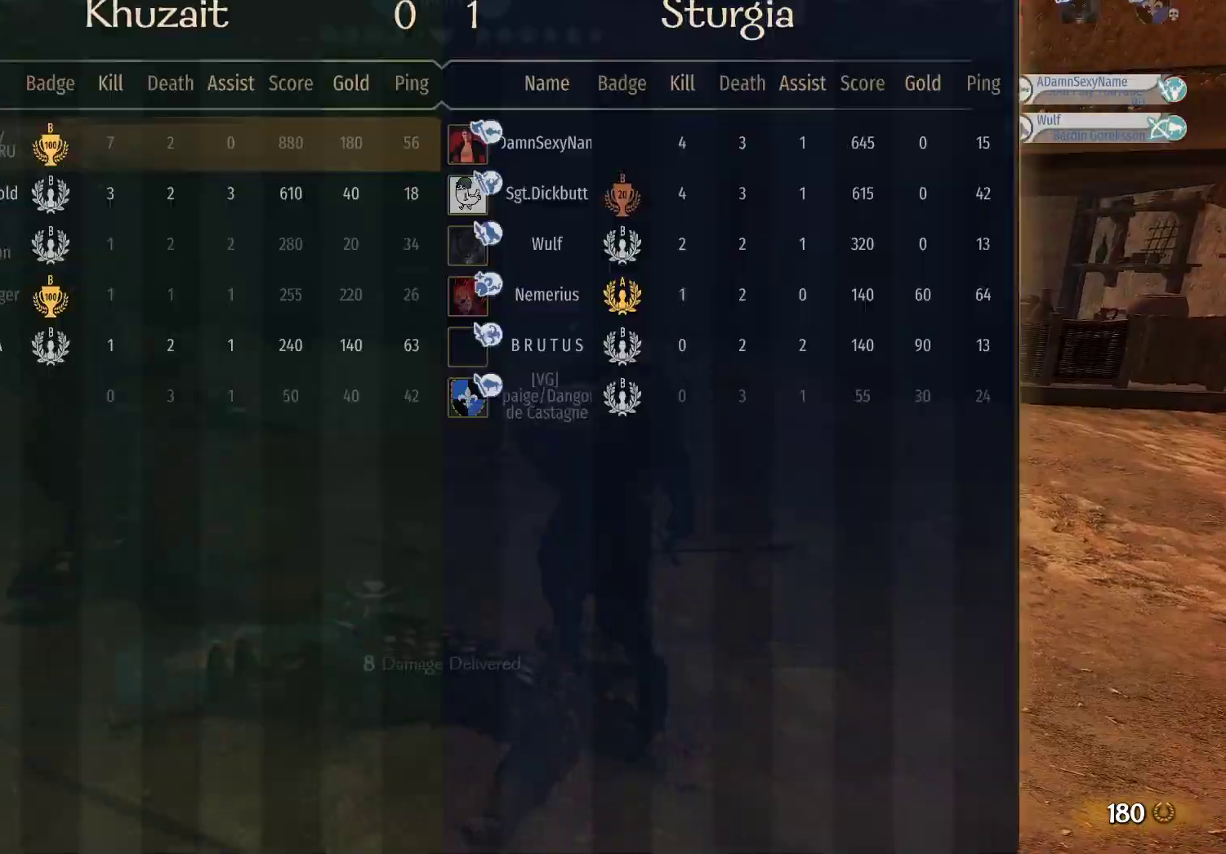
{"keys": [], "mouse": [], "events": []}
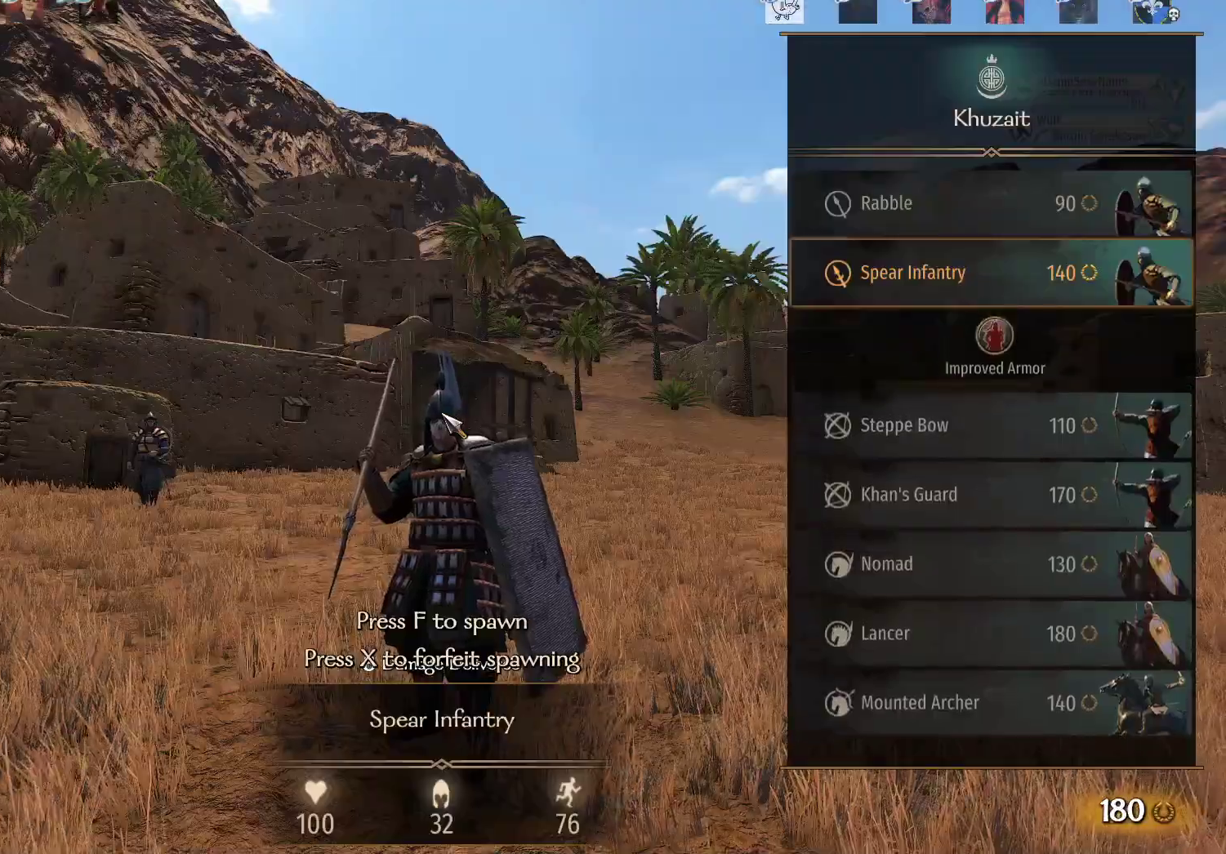
{"keys": ["alt", "w"], "mouse": [], "events": [[33, "f", "down"], [83, "f", "up"], [167, "w", "down"], [350, "alt", "down"]]}
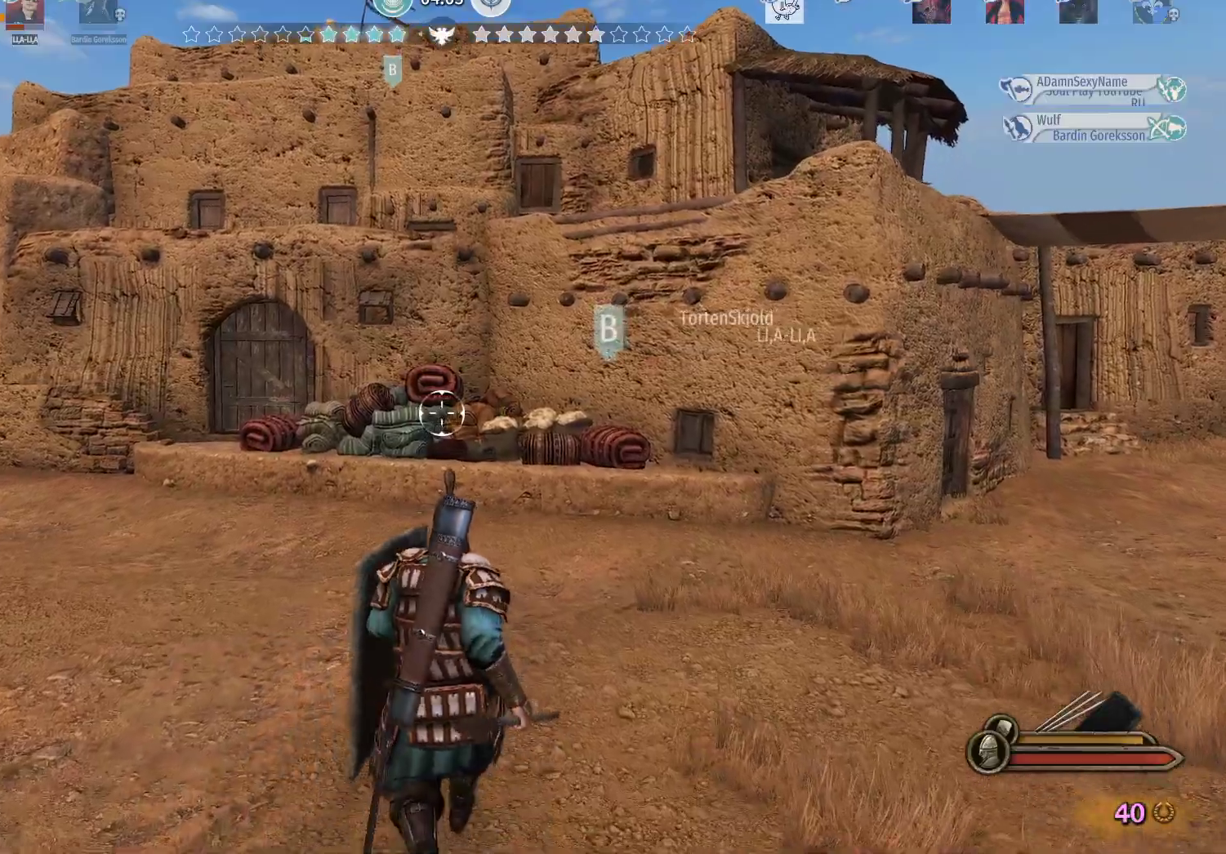
{"keys": ["w"], "mouse": [], "events": [[333, "alt", "up"]]}
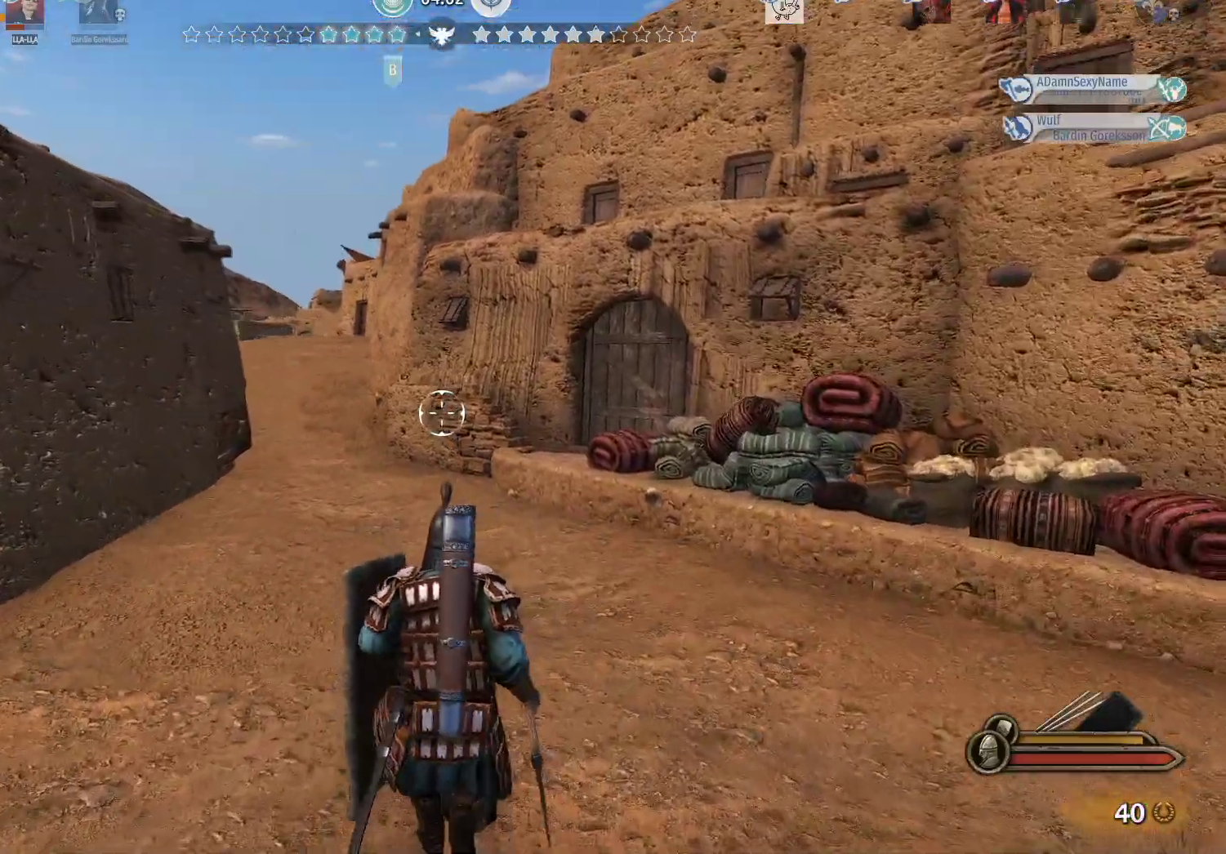
{"keys": ["w"], "mouse": [], "events": []}
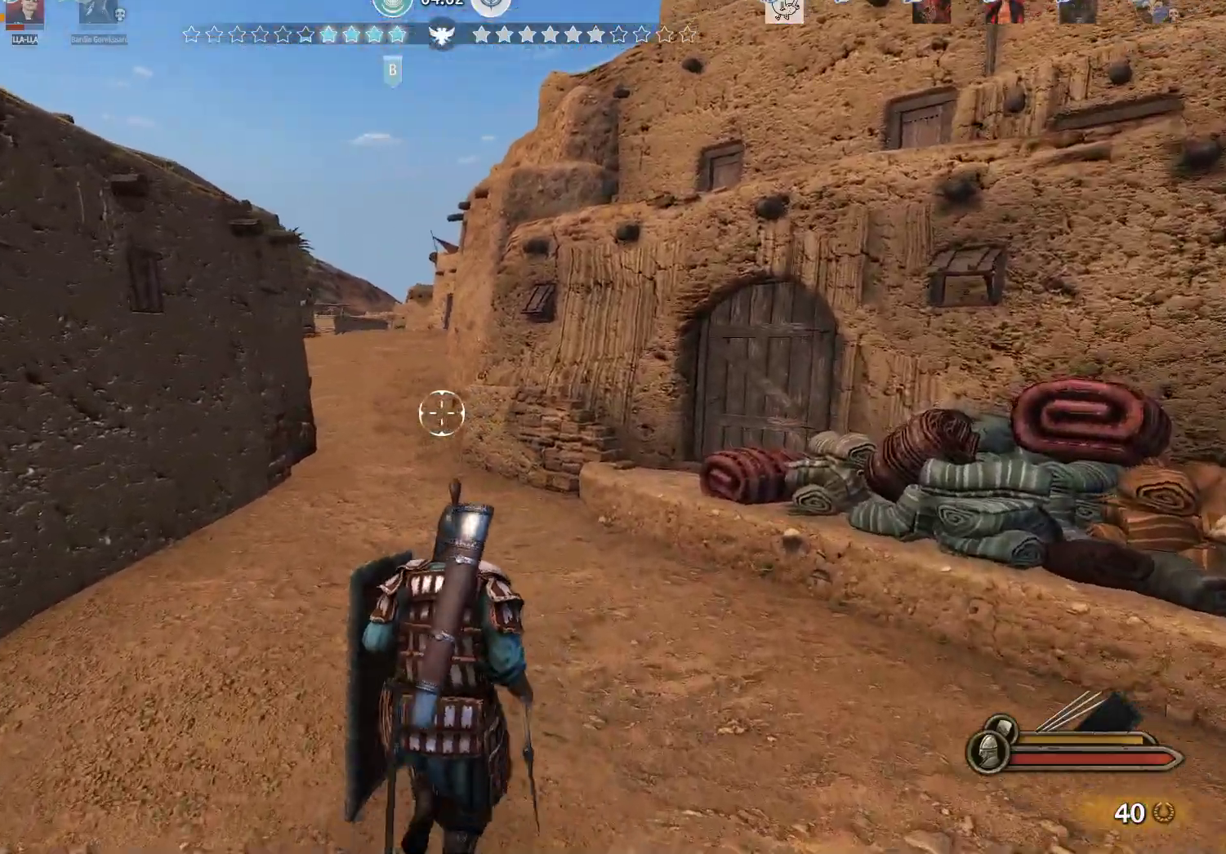
{"keys": ["w"], "mouse": [], "events": []}
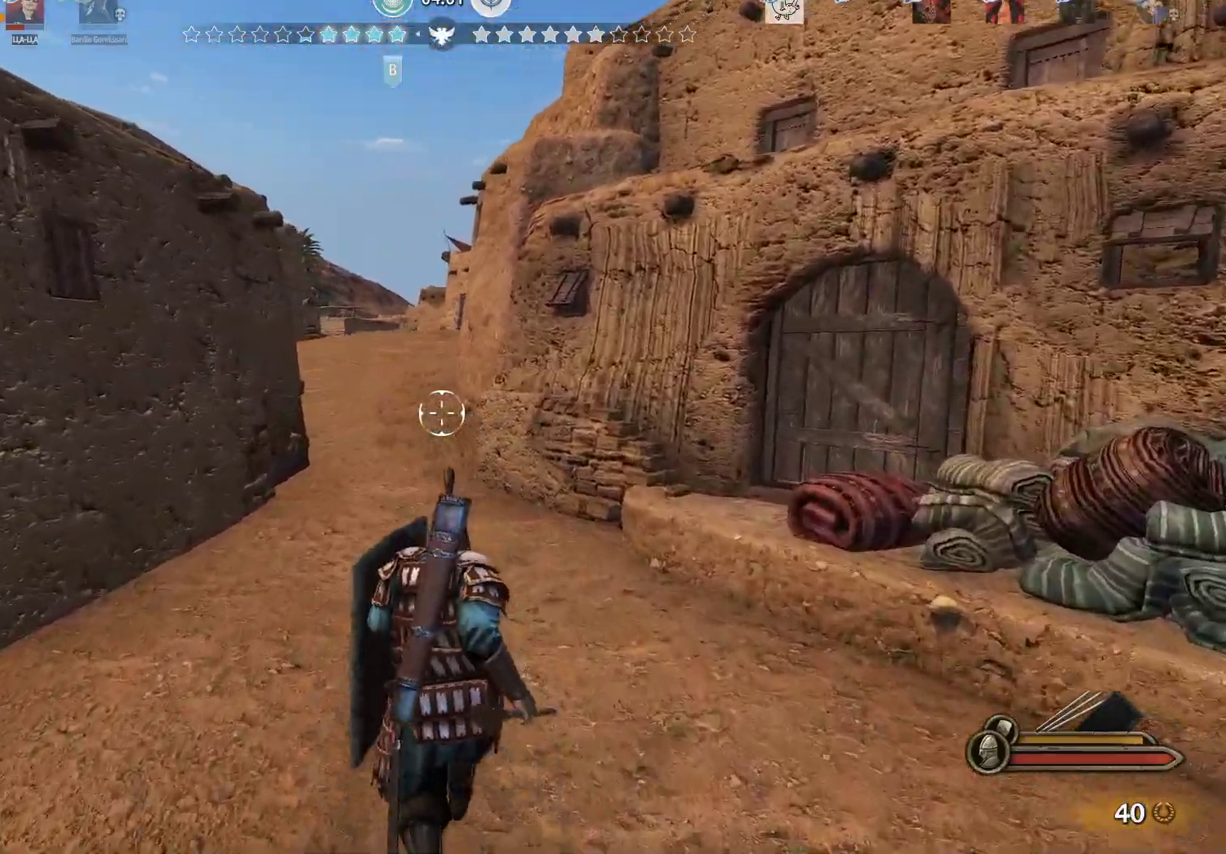
{"keys": ["w"], "mouse": [], "events": []}
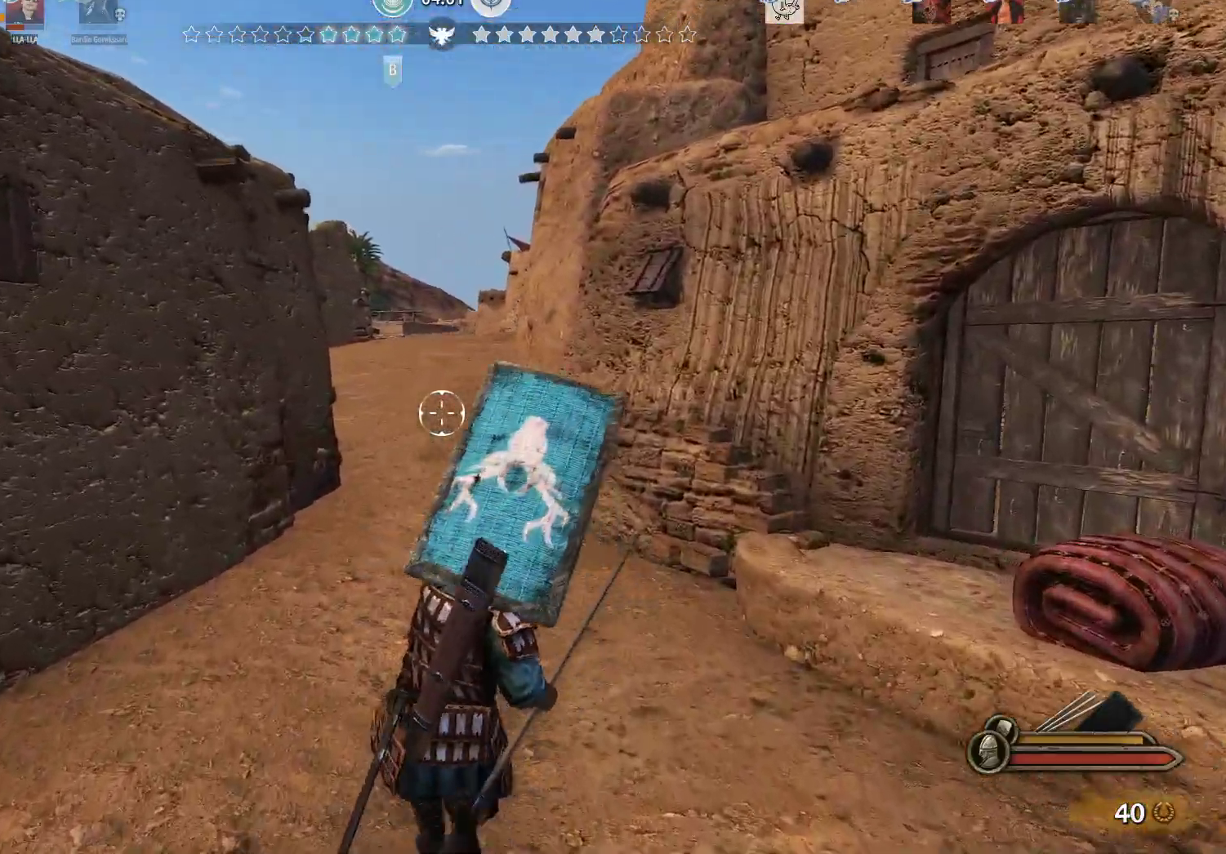
{"keys": ["w"], "mouse": [], "events": []}
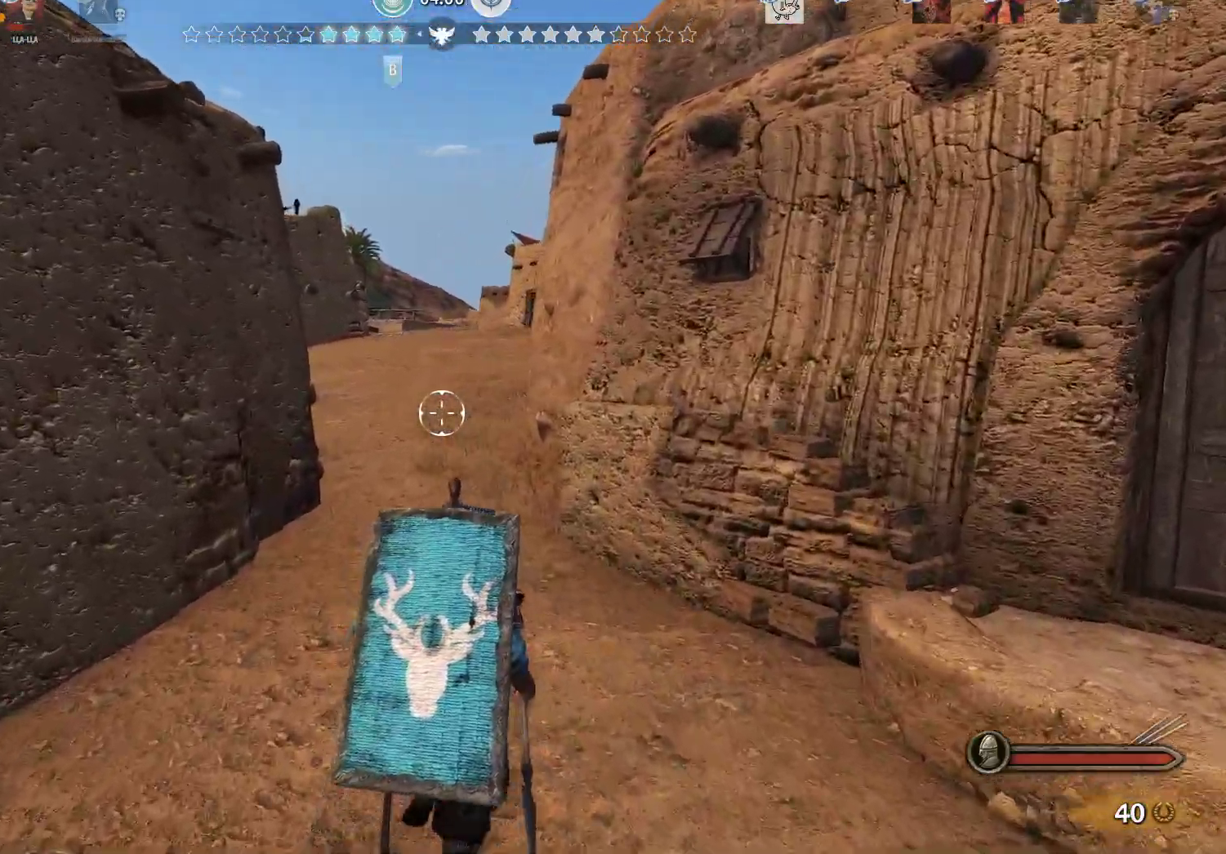
{"keys": ["w"], "mouse": [], "events": [[83, "x", "down"], [167, "x", "up"]]}
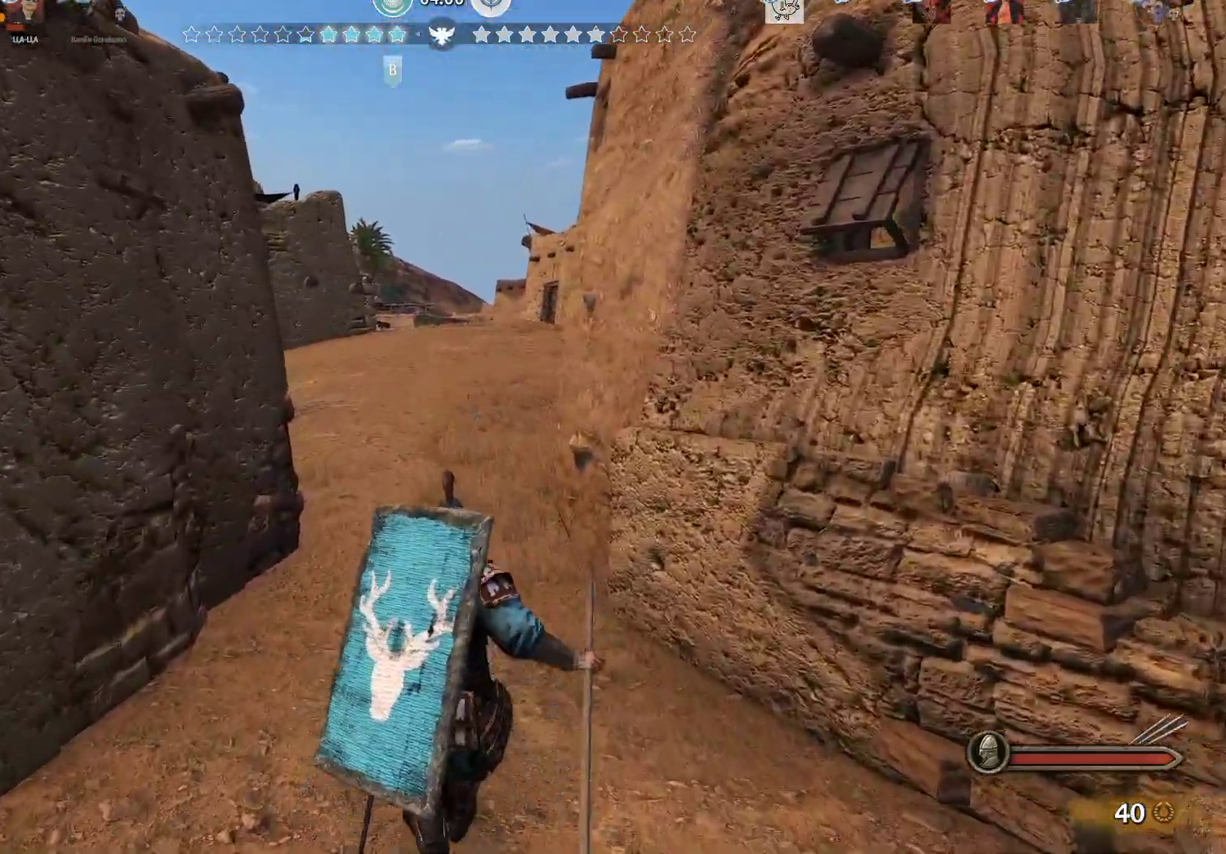
{"keys": ["w"], "mouse": [], "events": []}
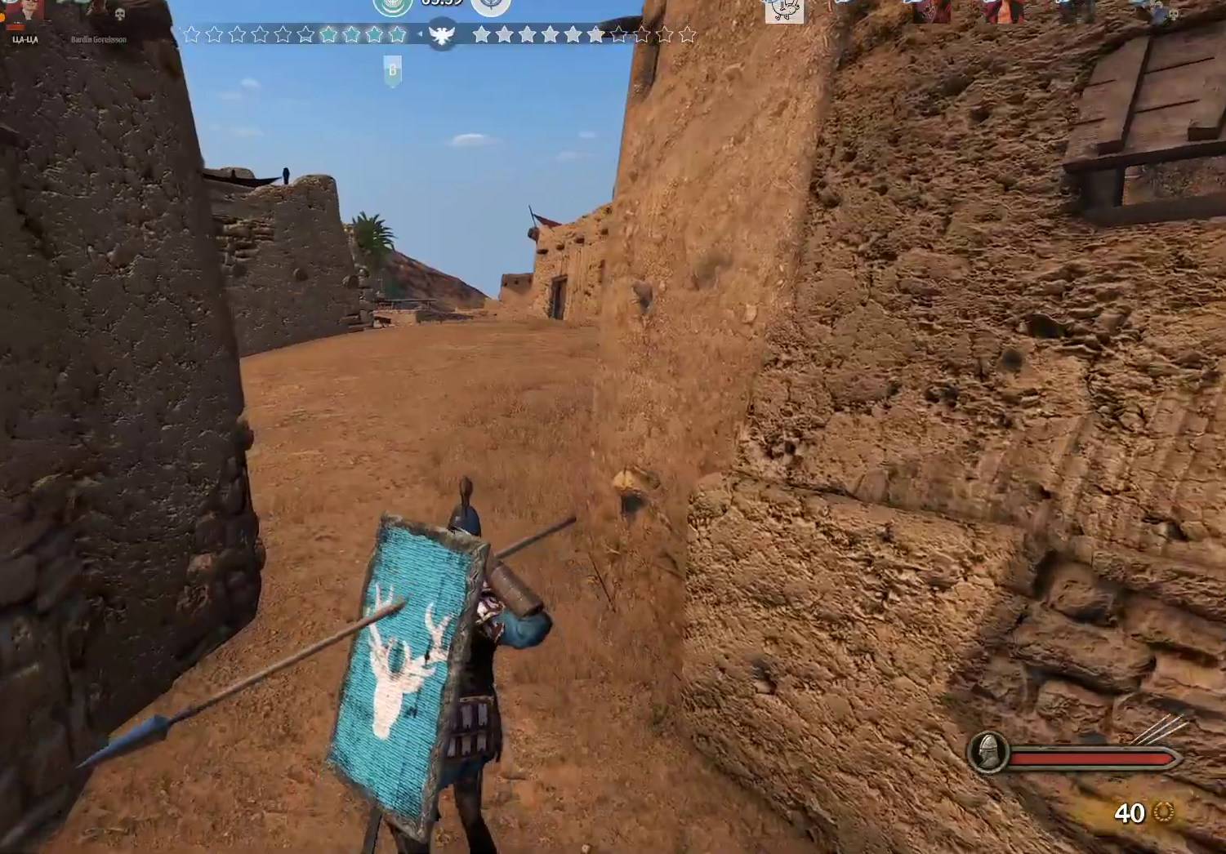
{"keys": ["w"], "mouse": [], "events": []}
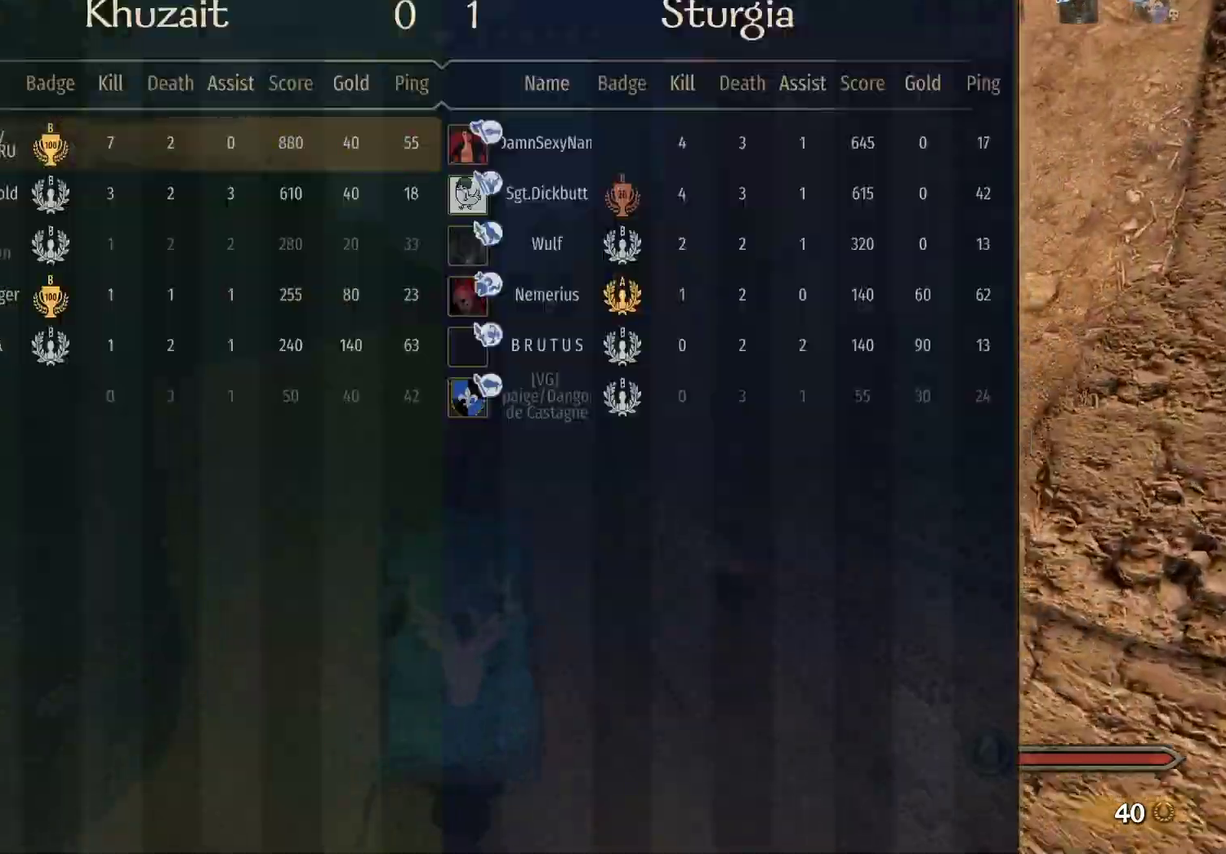
{"keys": ["w"], "mouse": [], "events": []}
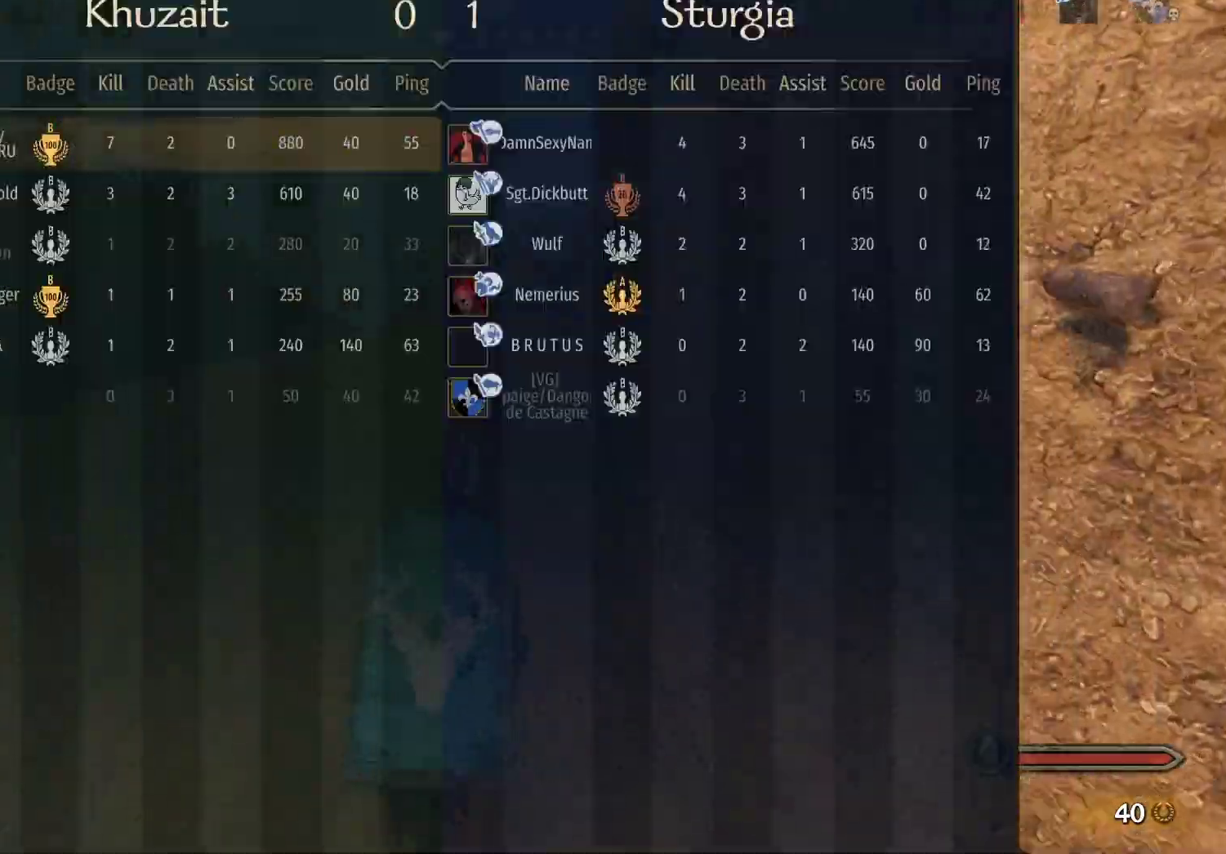
{"keys": ["w"], "mouse": [], "events": []}
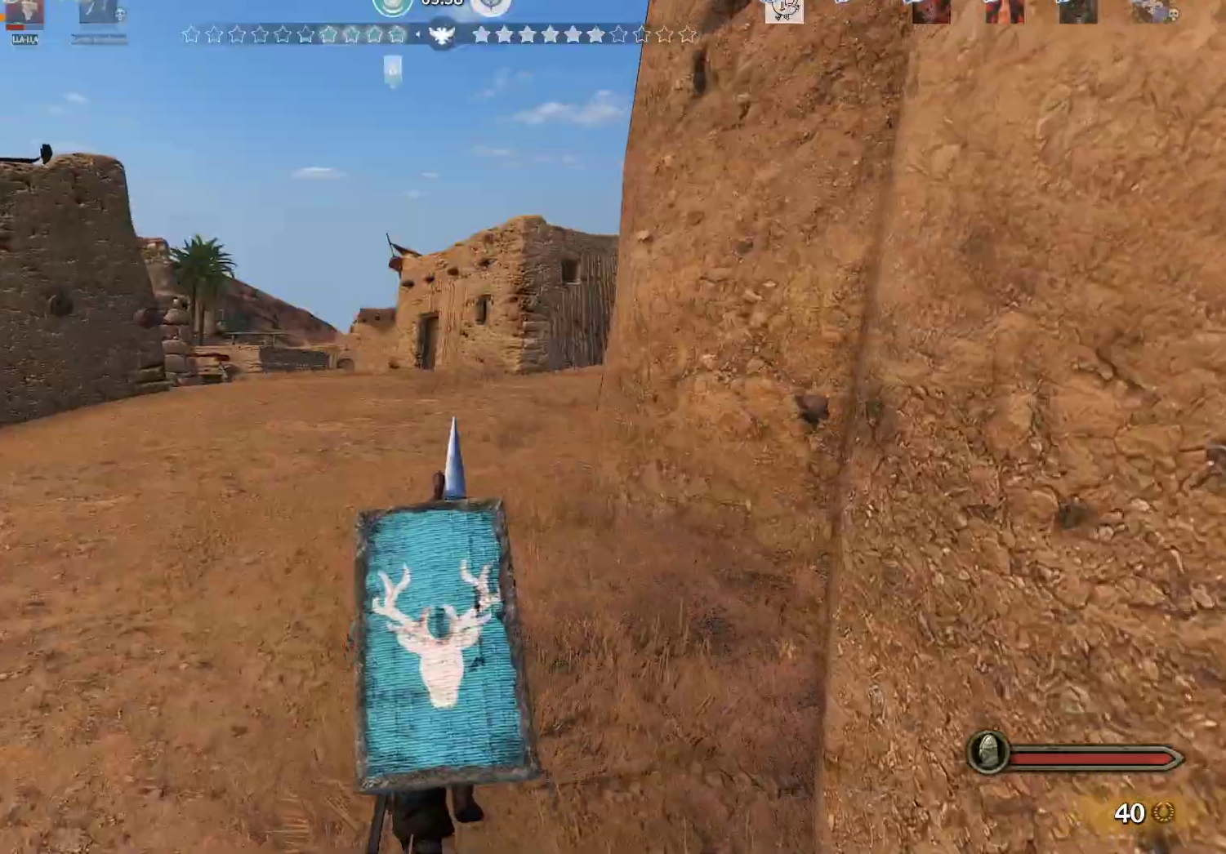
{"keys": ["alt", "w"], "mouse": [], "events": [[433, "alt", "down"]]}
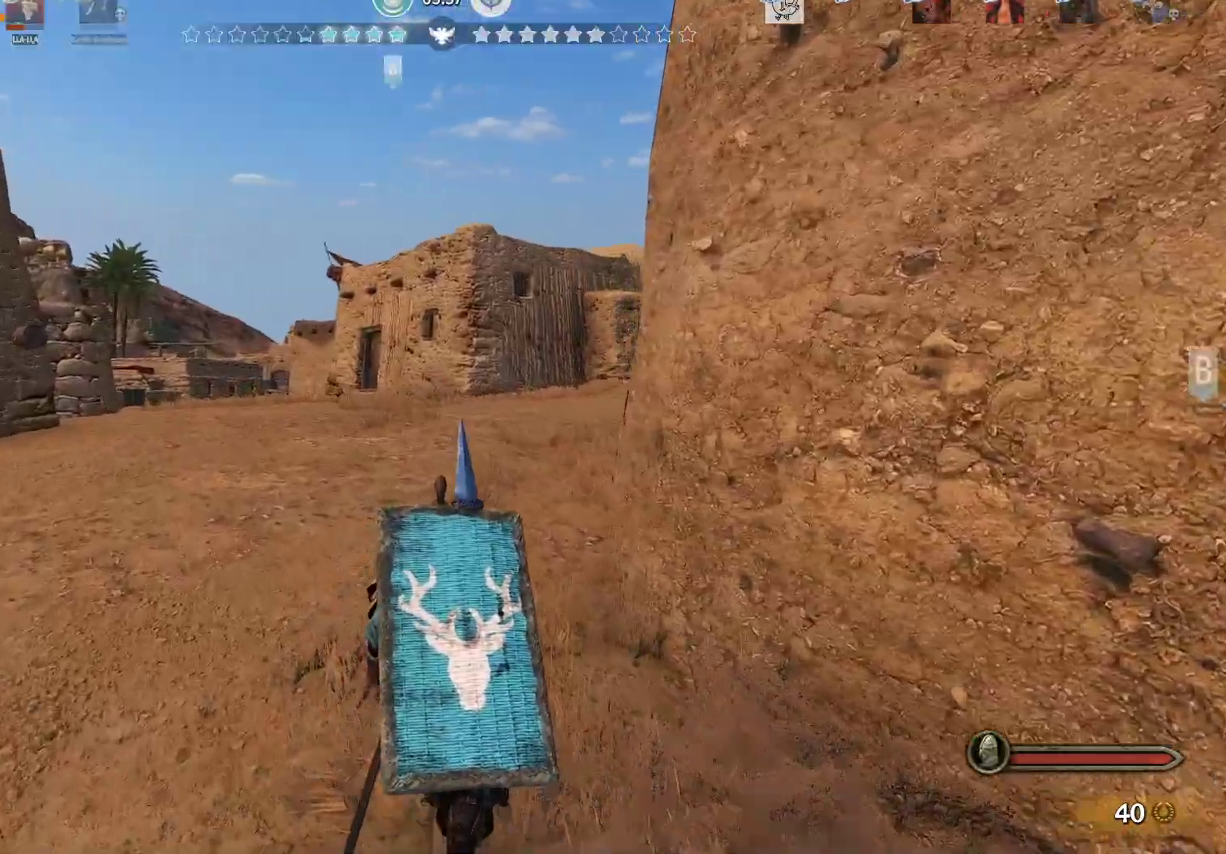
{"keys": ["alt", "w"], "mouse": [], "events": []}
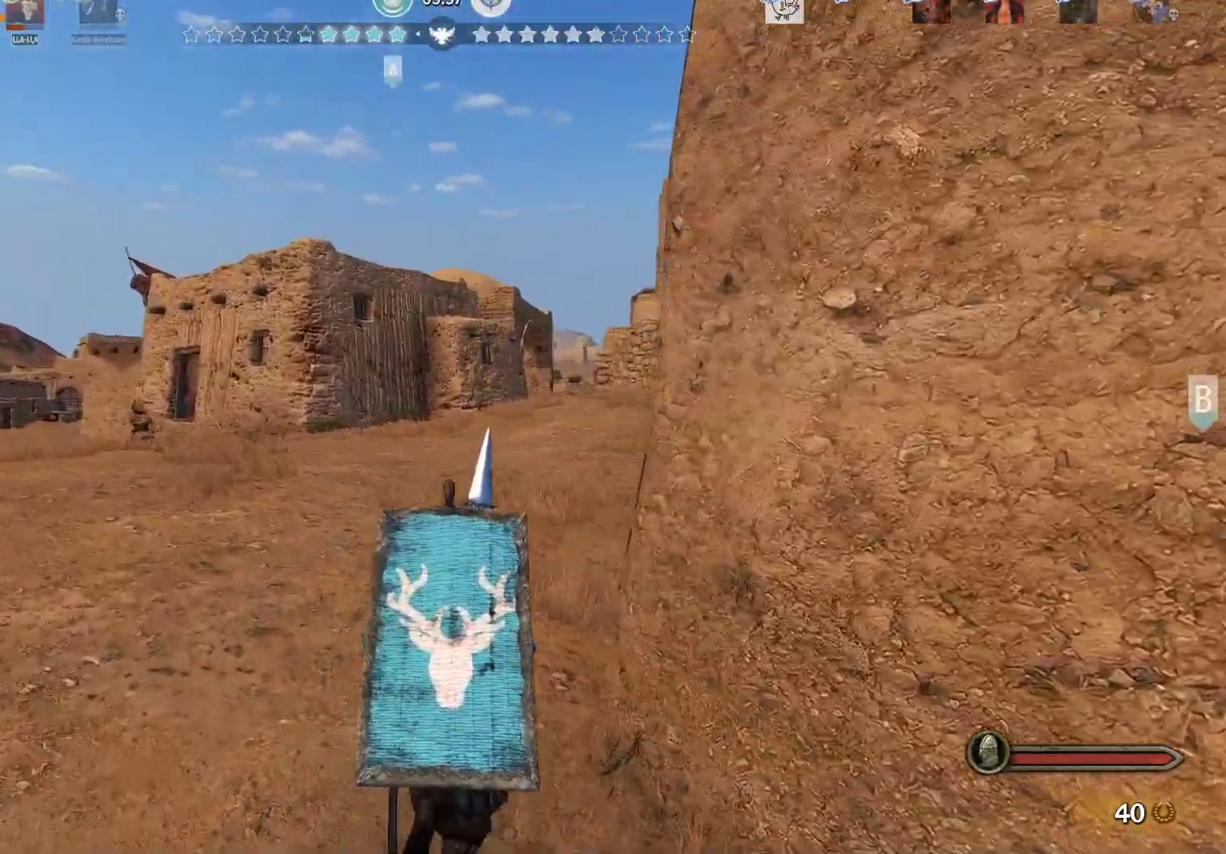
{"keys": ["alt", "w"], "mouse": [], "events": []}
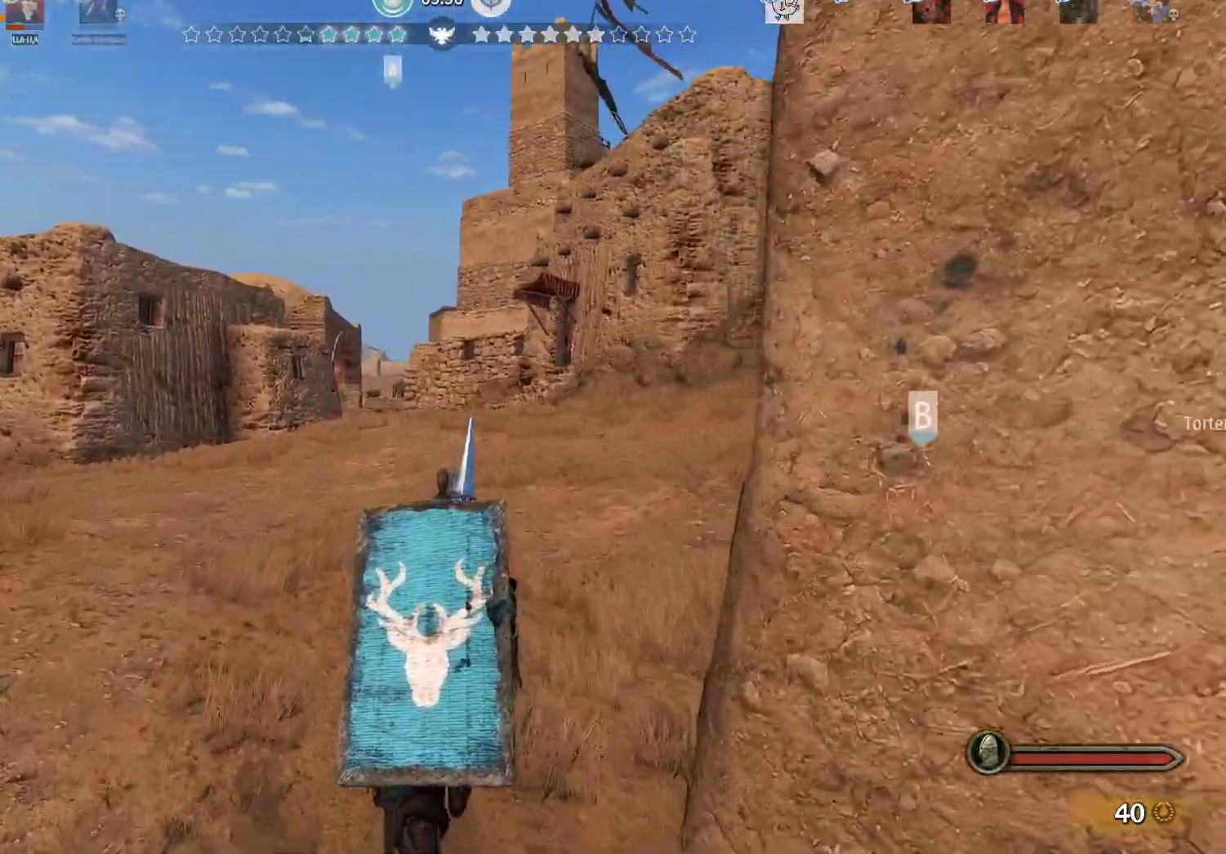
{"keys": ["alt", "w"], "mouse": [], "events": []}
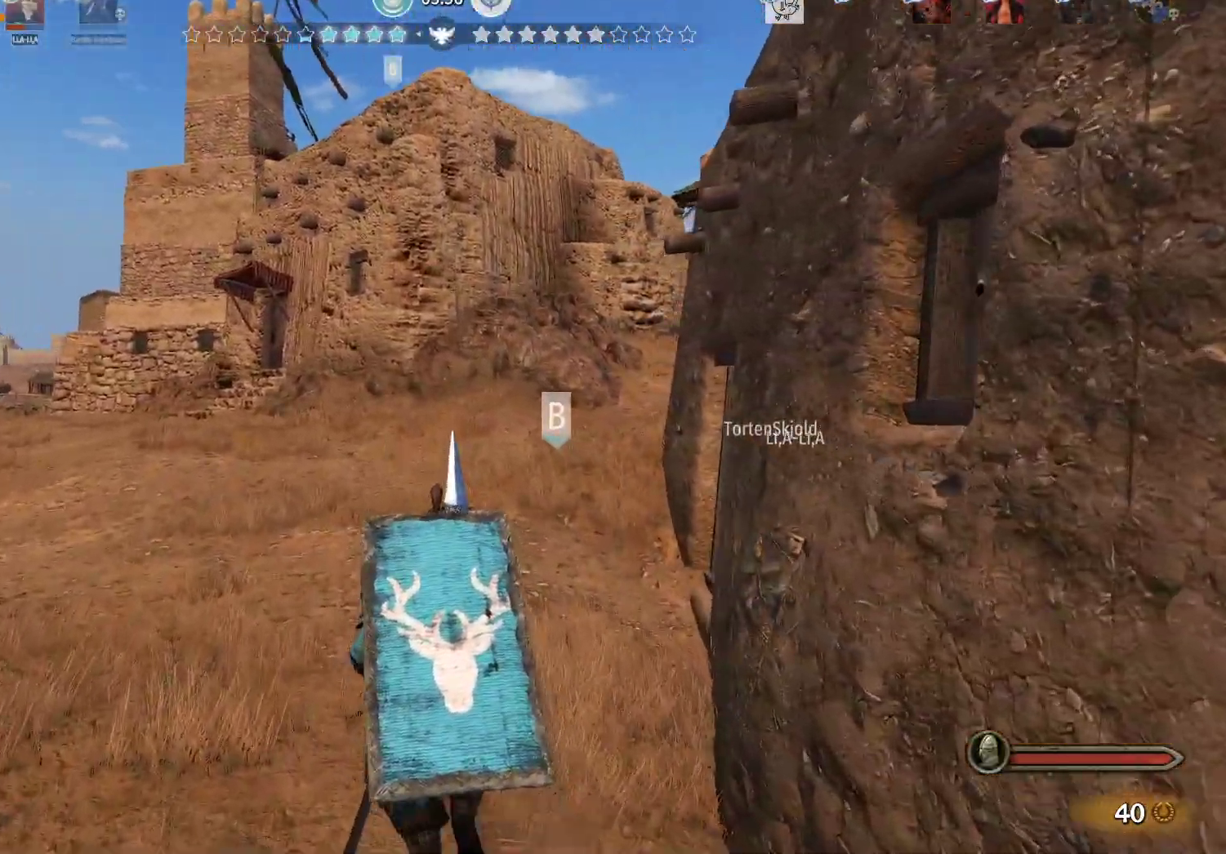
{"keys": ["alt", "w"], "mouse": [], "events": []}
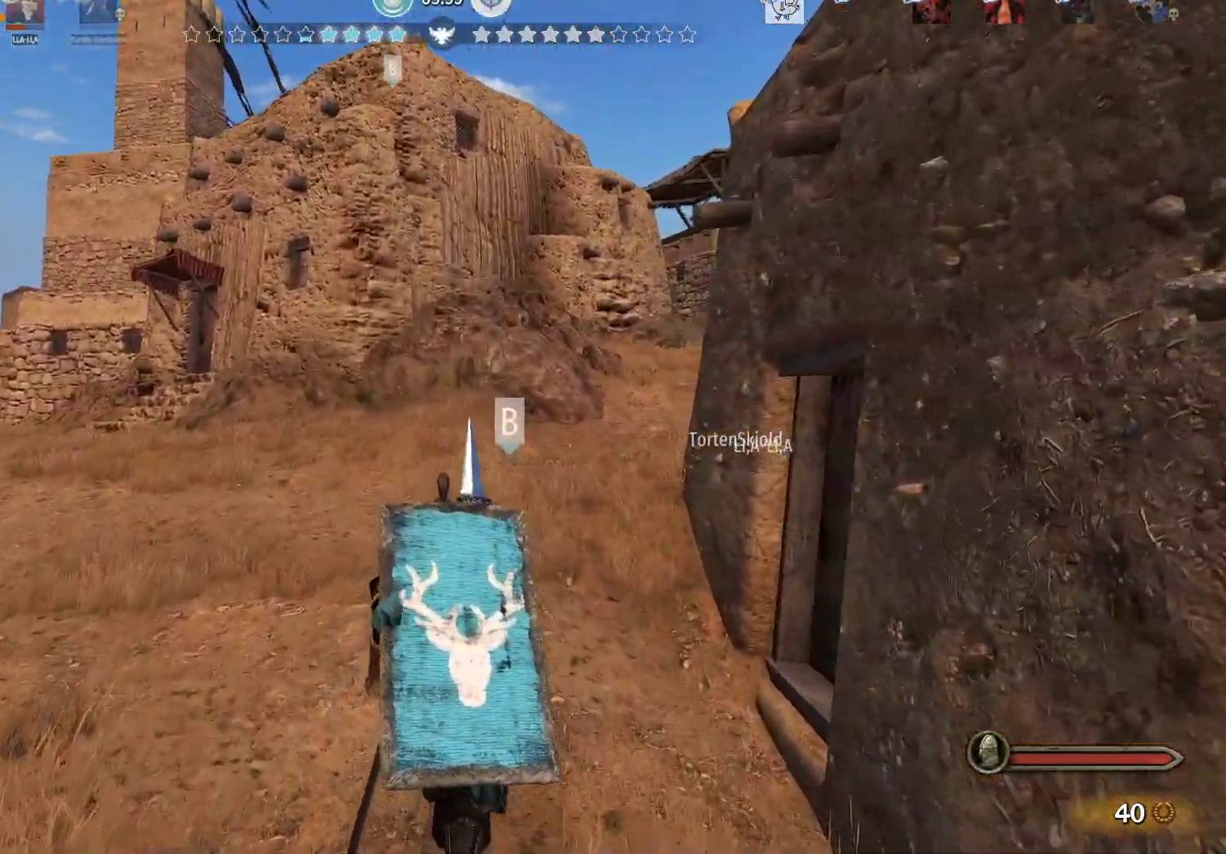
{"keys": ["alt", "w"], "mouse": [], "events": []}
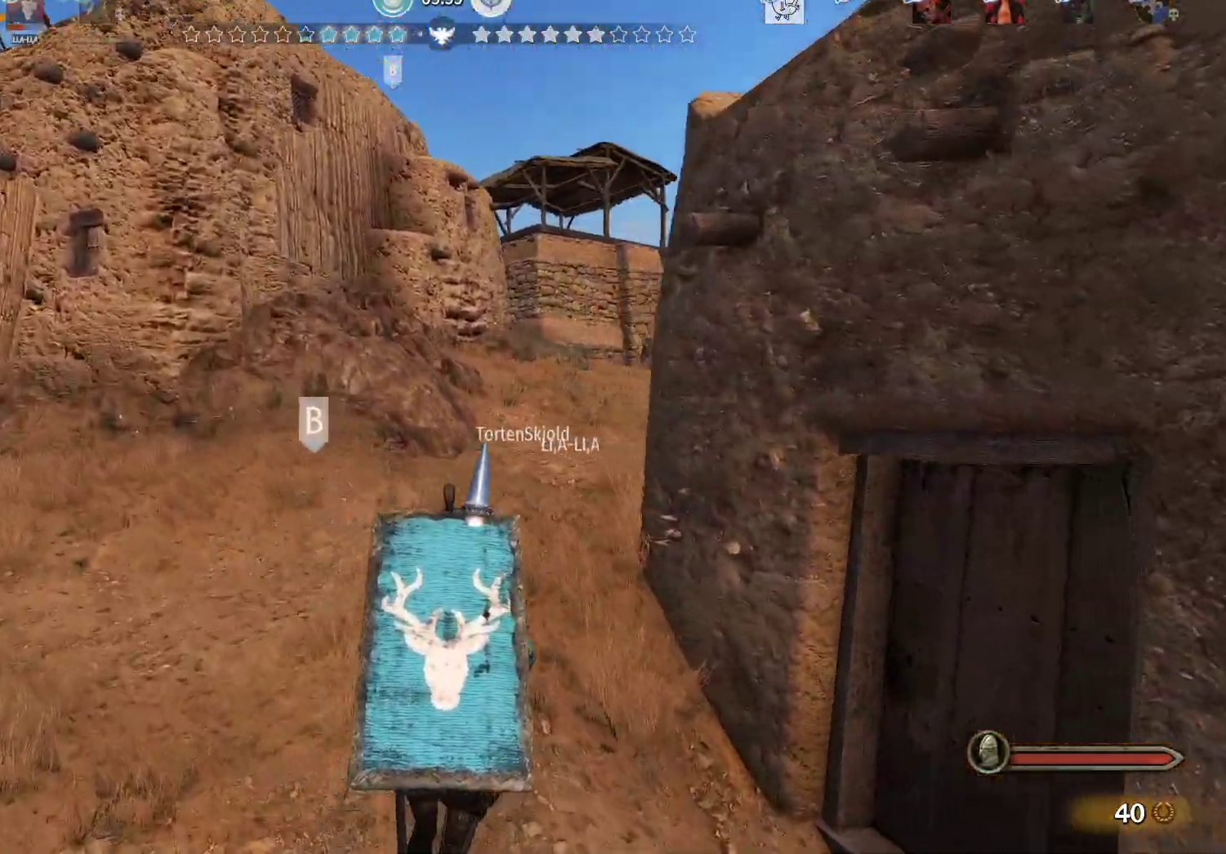
{"keys": ["alt", "w"], "mouse": [], "events": []}
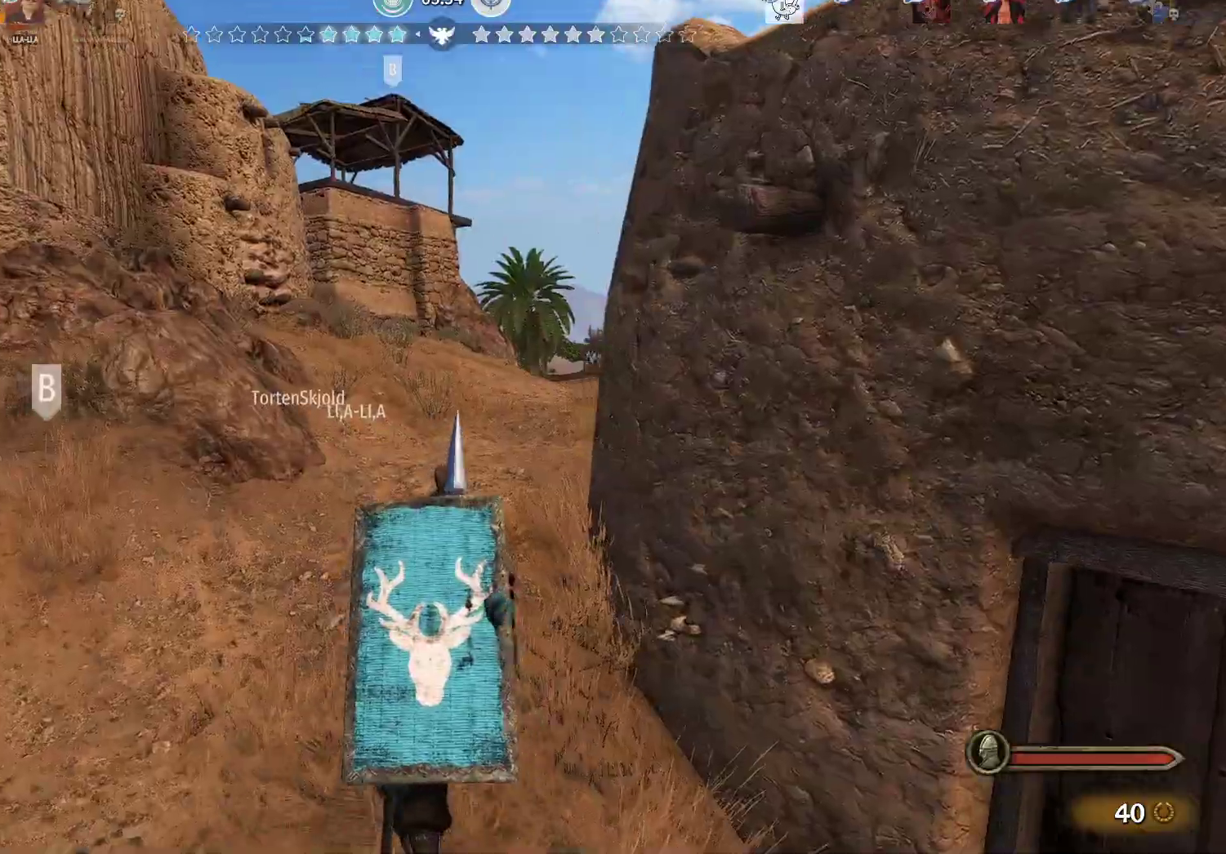
{"keys": ["w"], "mouse": [], "events": [[500, "alt", "up"]]}
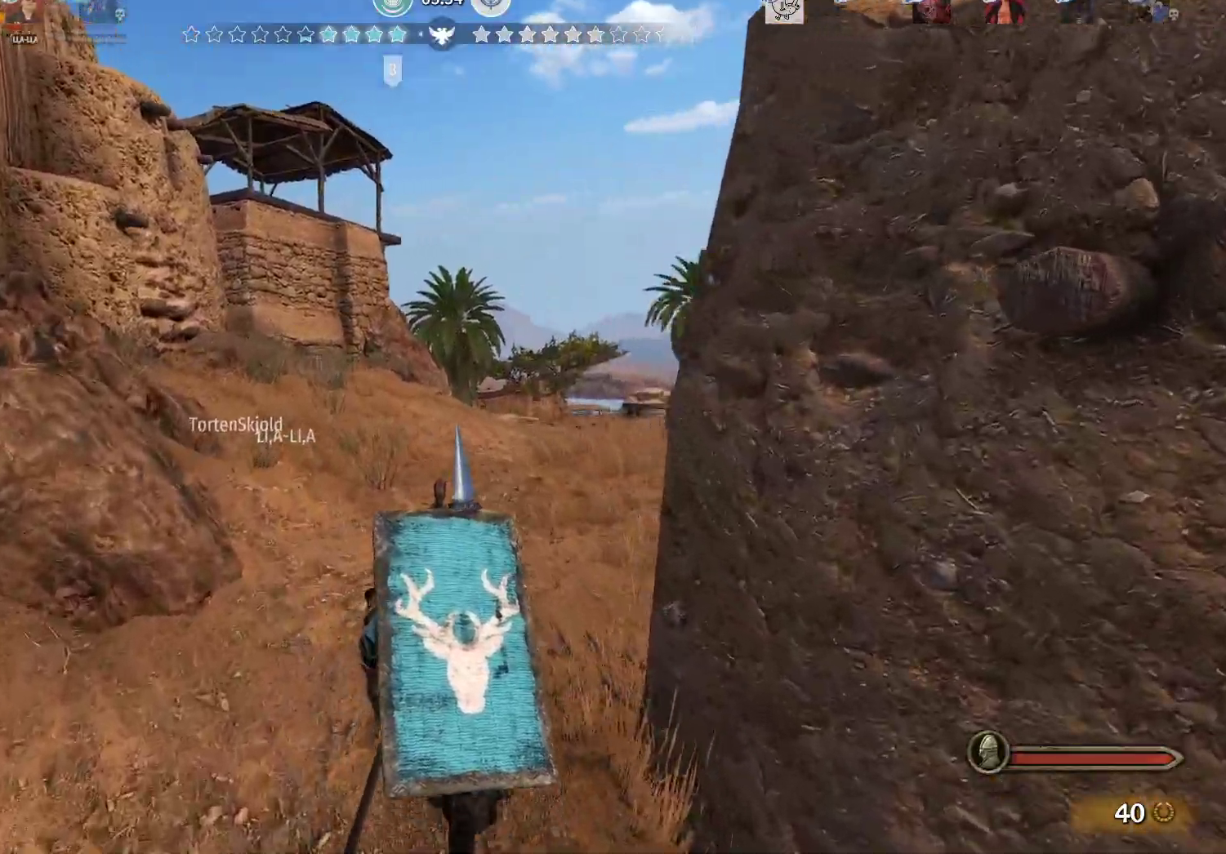
{"keys": ["w"], "mouse": [], "events": []}
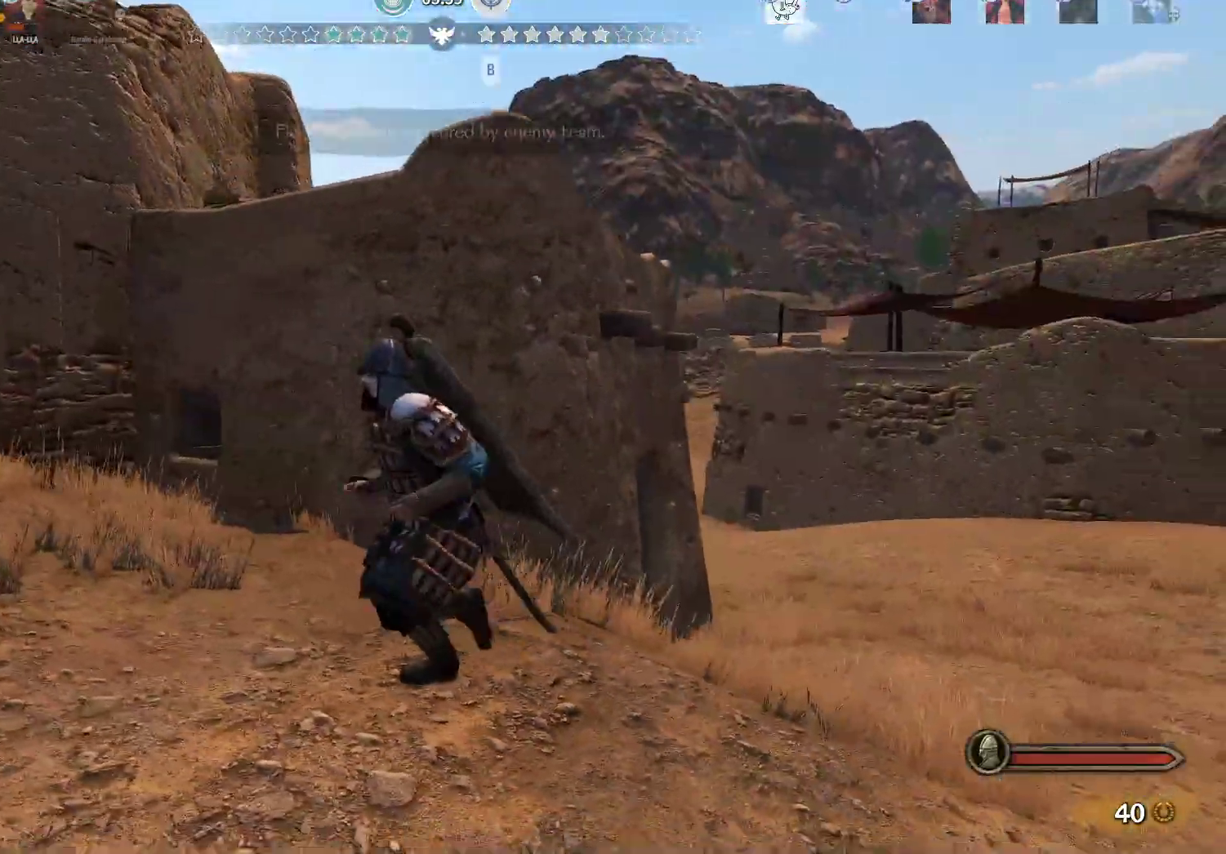
{"keys": ["alt", "w"], "mouse": [], "events": [[67, "alt", "down"]]}
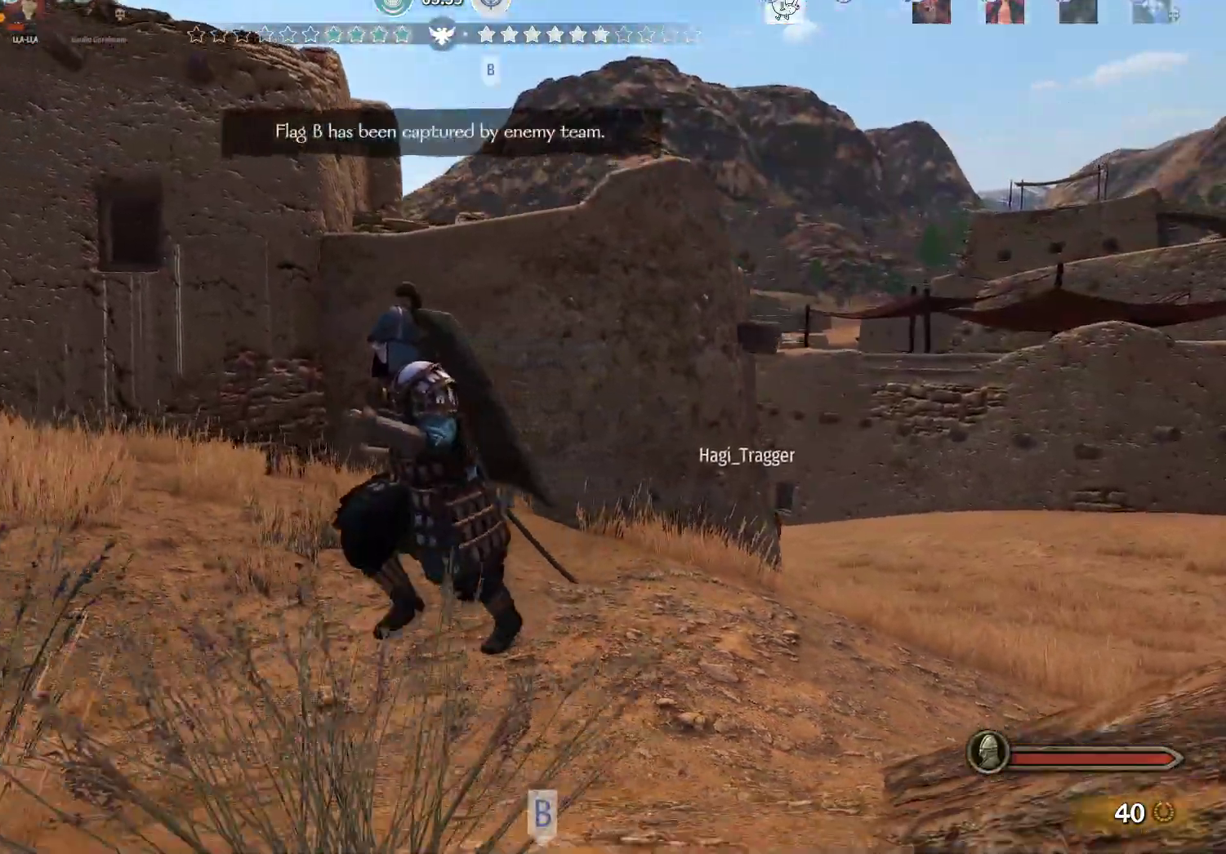
{"keys": ["w"], "mouse": [], "events": [[33, "alt", "up"]]}
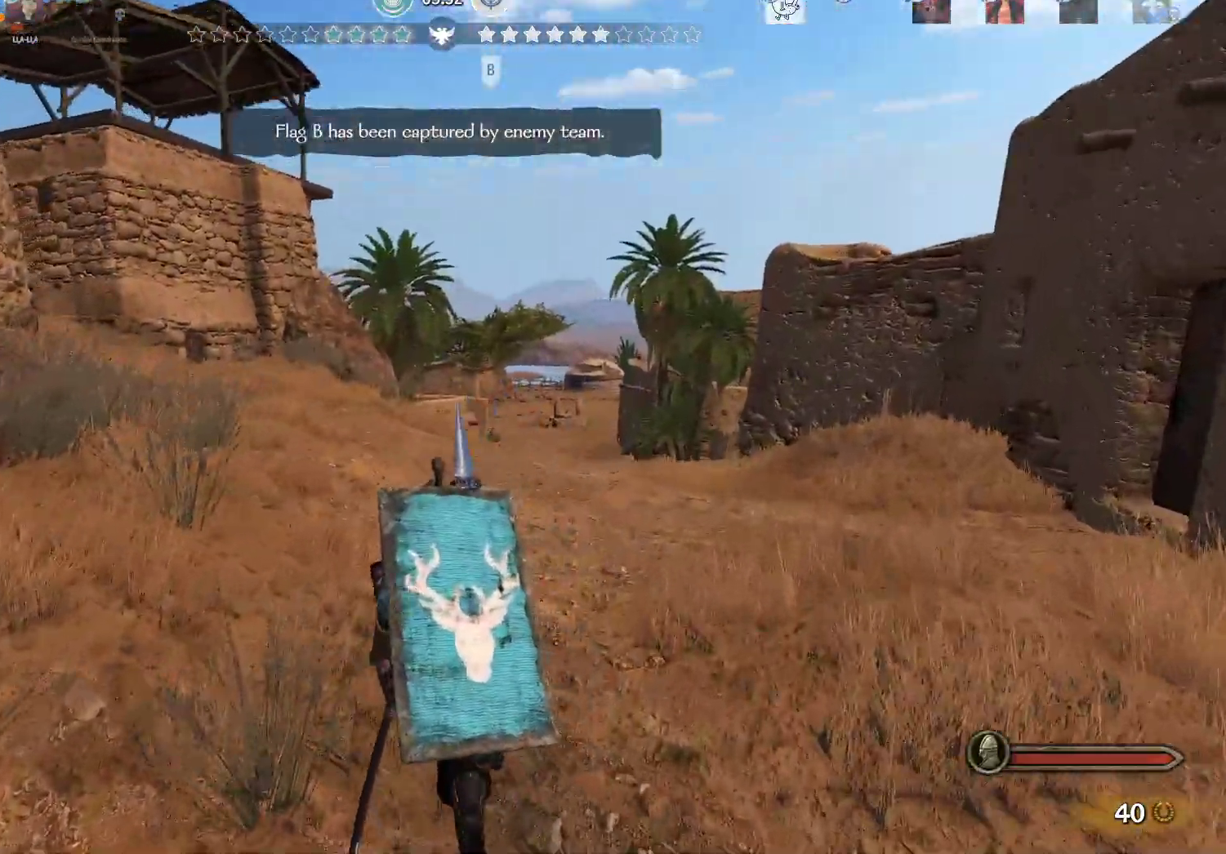
{"keys": ["alt", "w"], "mouse": [], "events": [[50, "alt", "down"]]}
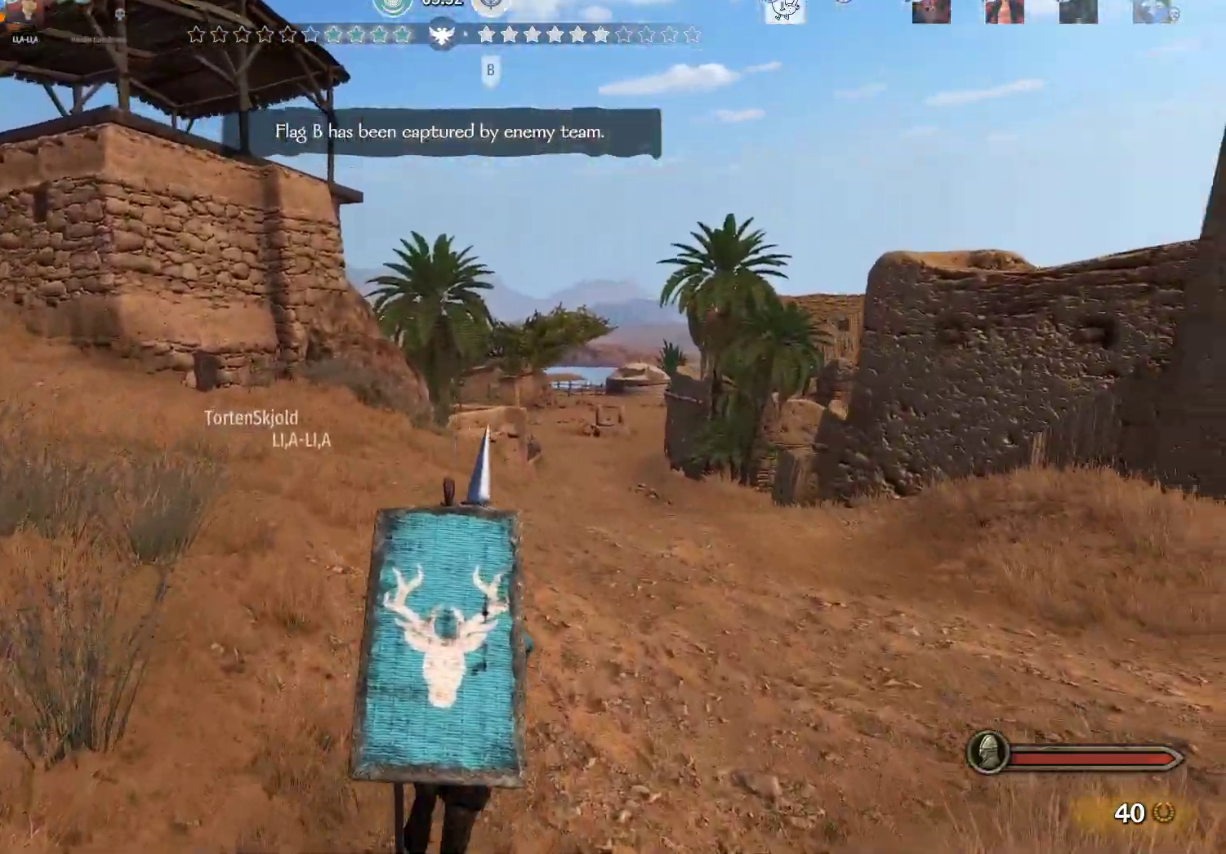
{"keys": ["alt", "w"], "mouse": [], "events": []}
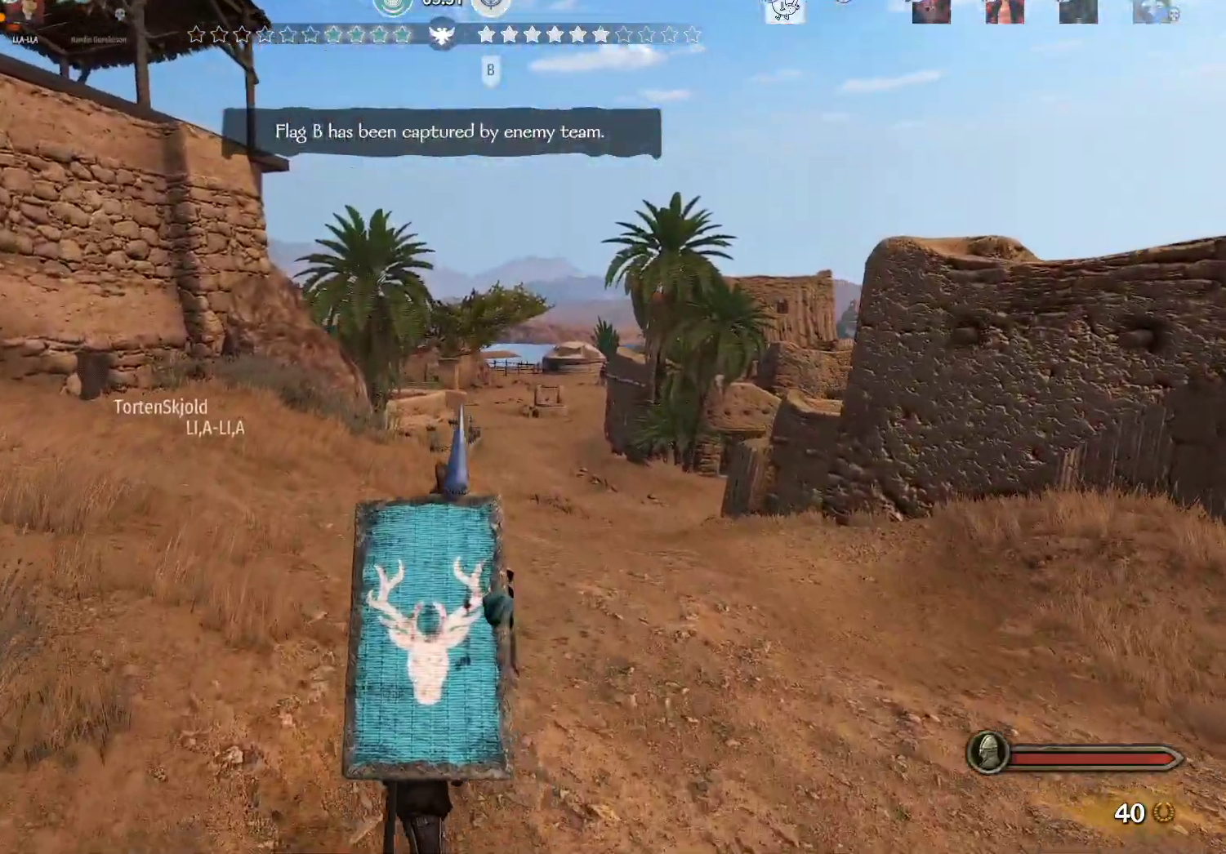
{"keys": ["alt", "w"], "mouse": [], "events": []}
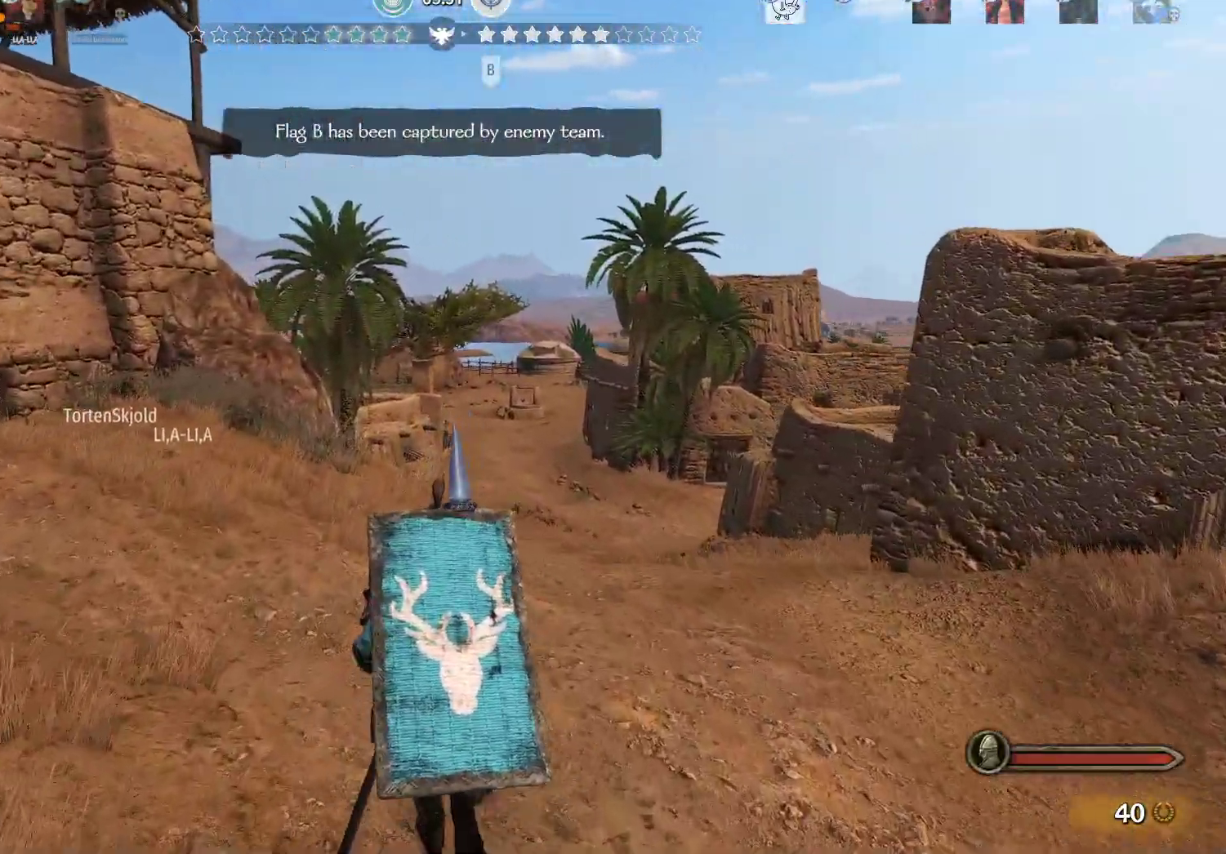
{"keys": ["alt", "d", "w"], "mouse": [], "events": [[83, "d", "down"]]}
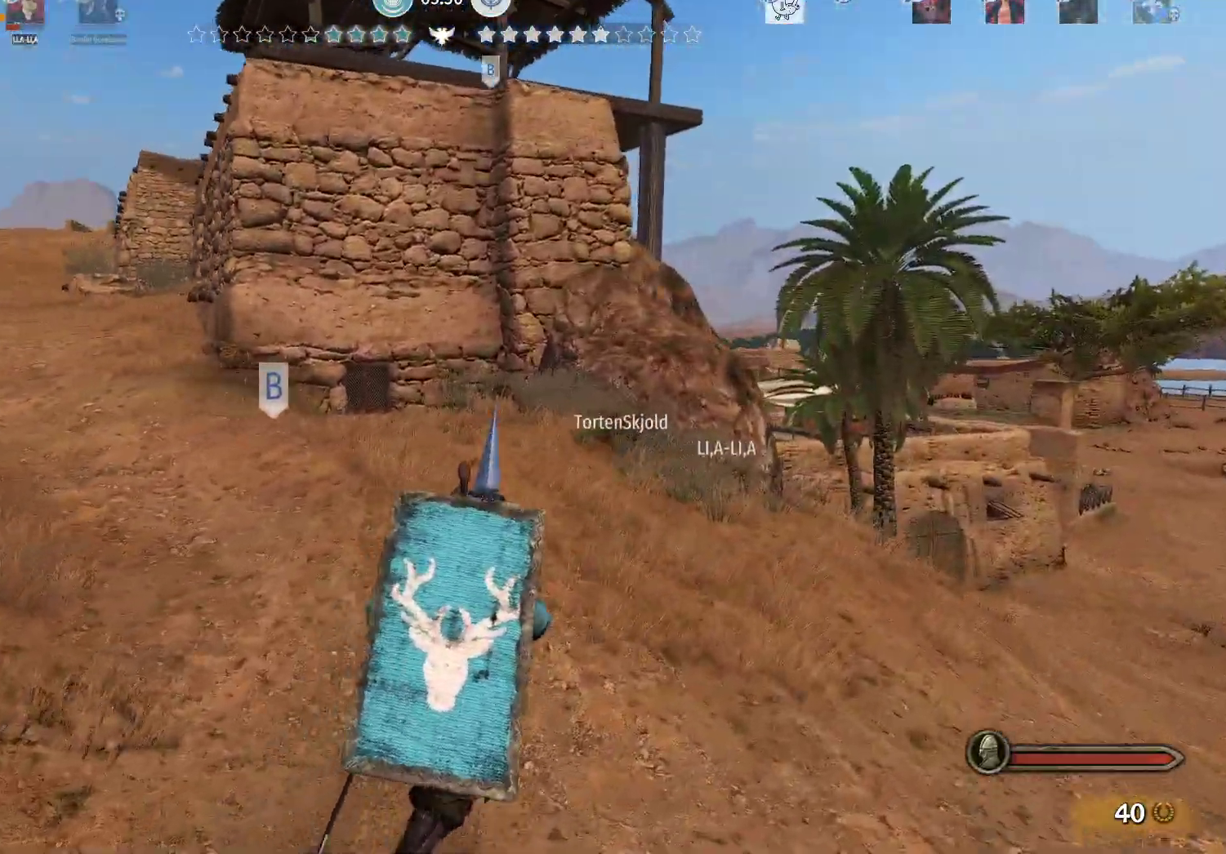
{"keys": ["alt", "w"], "mouse": [], "events": [[483, "d", "up"]]}